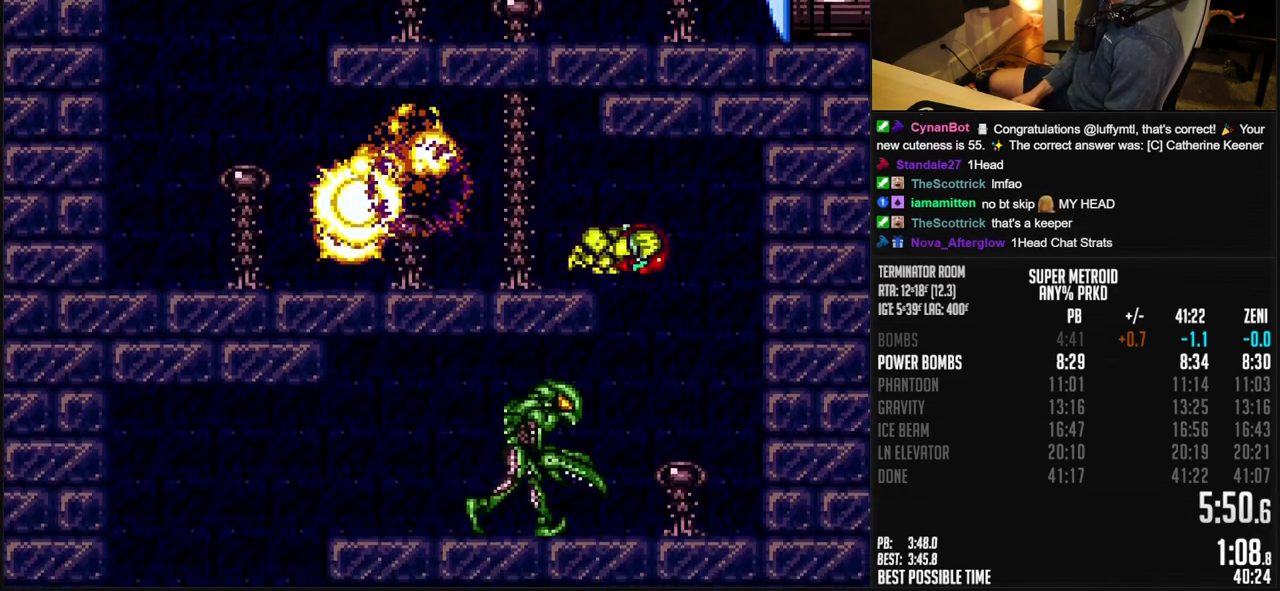
Gameplay with a controller (Nintendo layout); each line is a JSON object with the inputs held at the frame after it (dt_ms = milliseconds from this image to that frame). "events" lists button and stick changes between this image and that frame as [ms after this image, input, new state], when the widget could be followed in between. Not read: L3 R3.
{"dt_ms": 500, "buttons": ["B", "L1", "DPAD_LEFT"], "events": [[33, "DPAD_LEFT", "down"], [383, "X", "down"], [450, "L1", "down"], [450, "X", "up"]]}
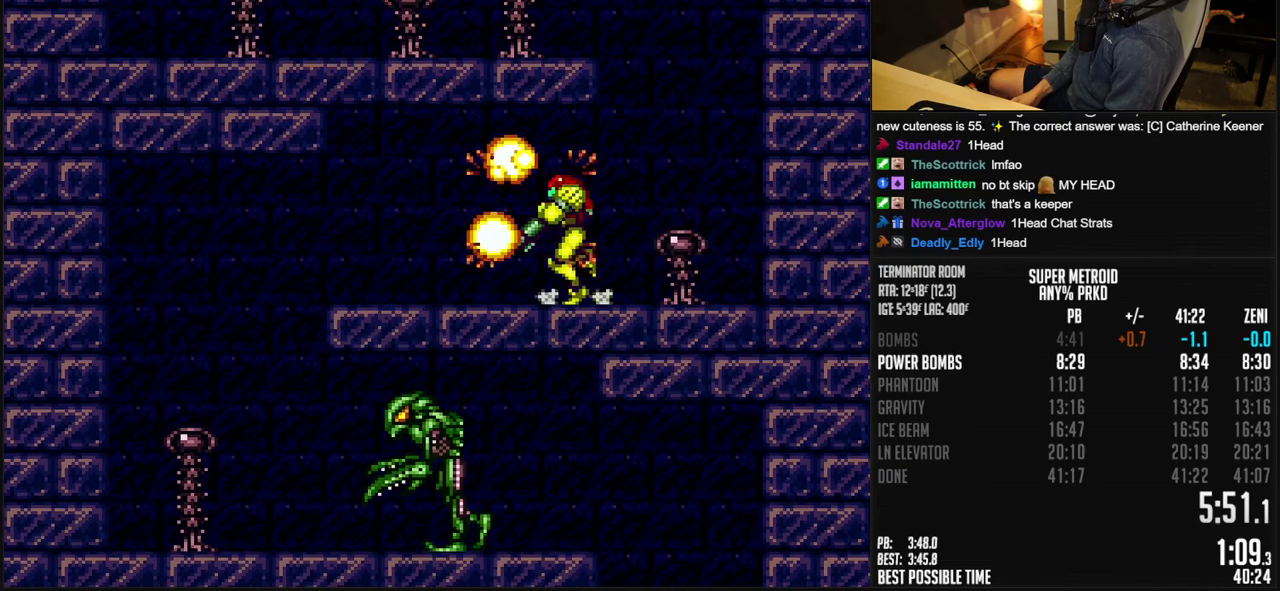
{"dt_ms": 500, "buttons": ["B", "DPAD_LEFT"], "events": [[67, "L1", "up"]]}
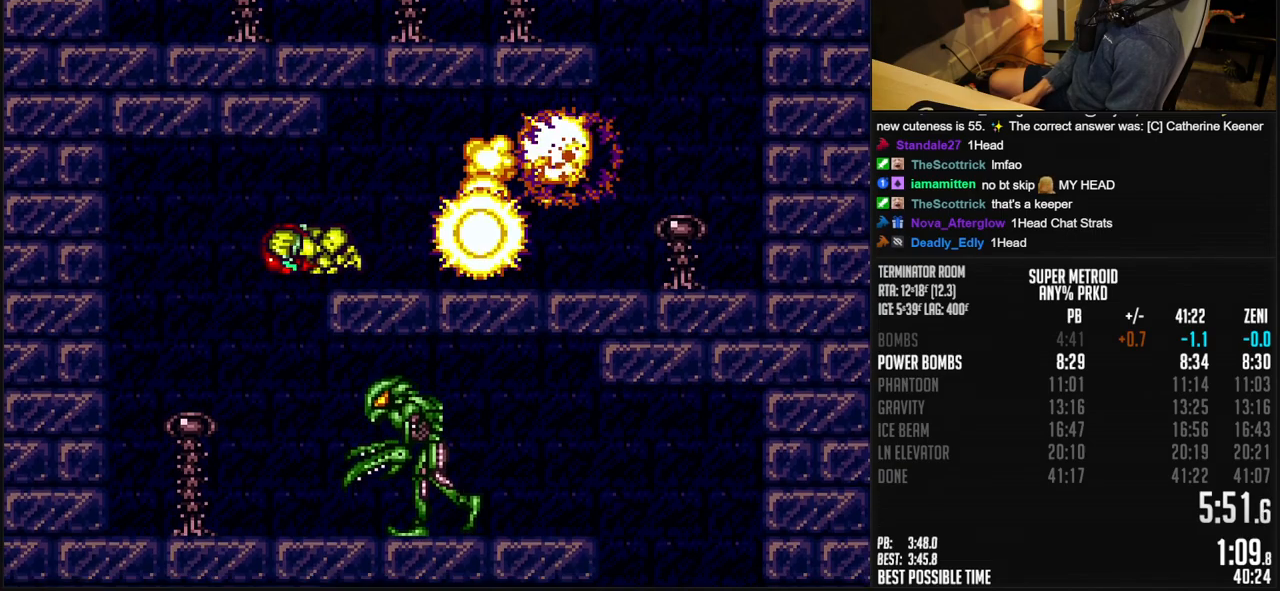
{"dt_ms": 500, "buttons": ["B"], "events": [[50, "DPAD_LEFT", "up"], [133, "DPAD_RIGHT", "down"], [200, "L1", "down"], [267, "X", "down"], [283, "DPAD_RIGHT", "up"], [367, "L1", "up"], [367, "X", "up"]]}
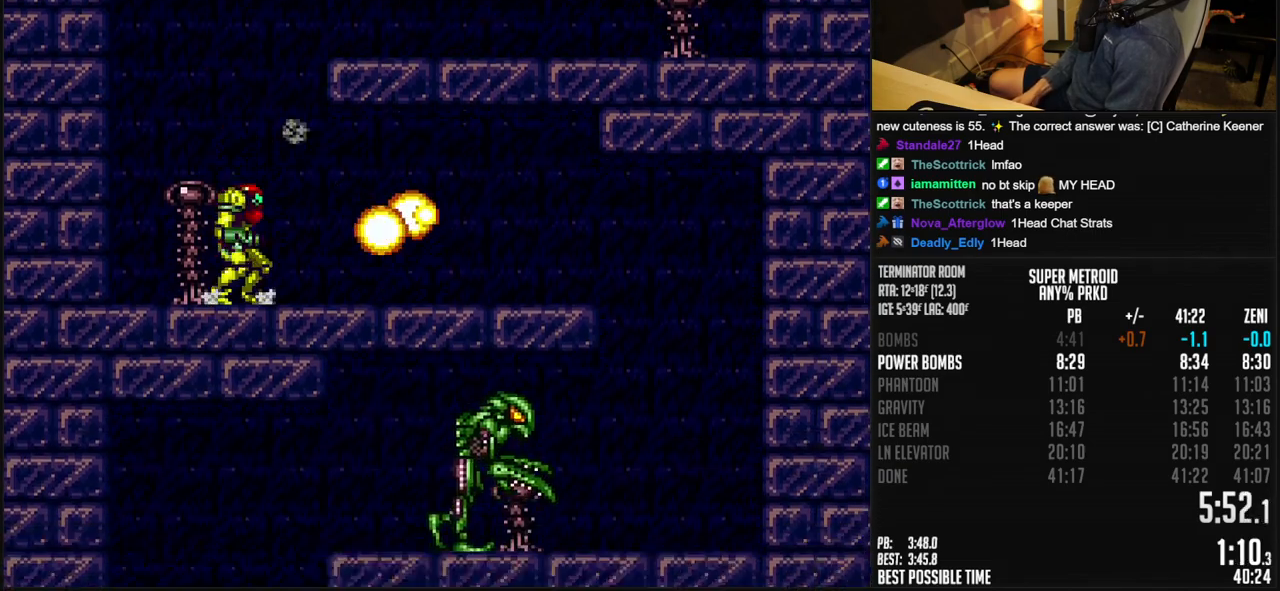
{"dt_ms": 500, "buttons": ["B", "DPAD_RIGHT"], "events": [[217, "DPAD_RIGHT", "down"]]}
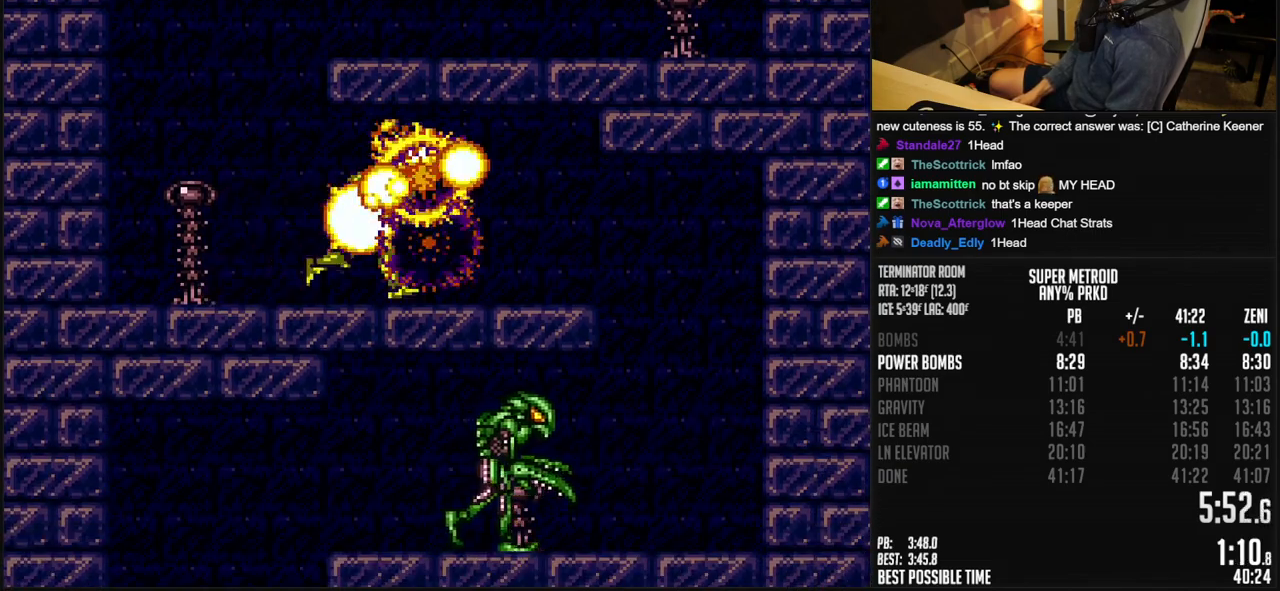
{"dt_ms": 500, "buttons": ["B", "DPAD_LEFT"], "events": [[33, "A", "down"], [133, "A", "up"], [167, "B", "up"], [250, "B", "down"], [450, "DPAD_LEFT", "down"], [450, "DPAD_RIGHT", "up"]]}
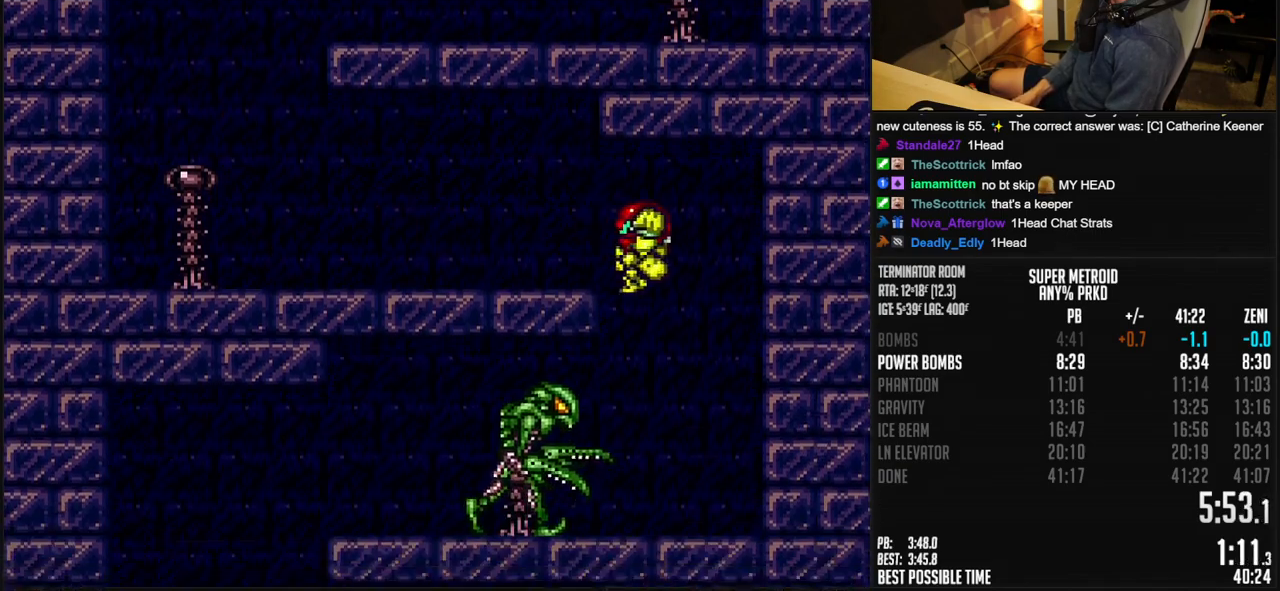
{"dt_ms": 500, "buttons": ["B"], "events": [[283, "X", "down"], [333, "L1", "down"], [367, "X", "up"], [467, "DPAD_LEFT", "up"], [500, "L1", "up"]]}
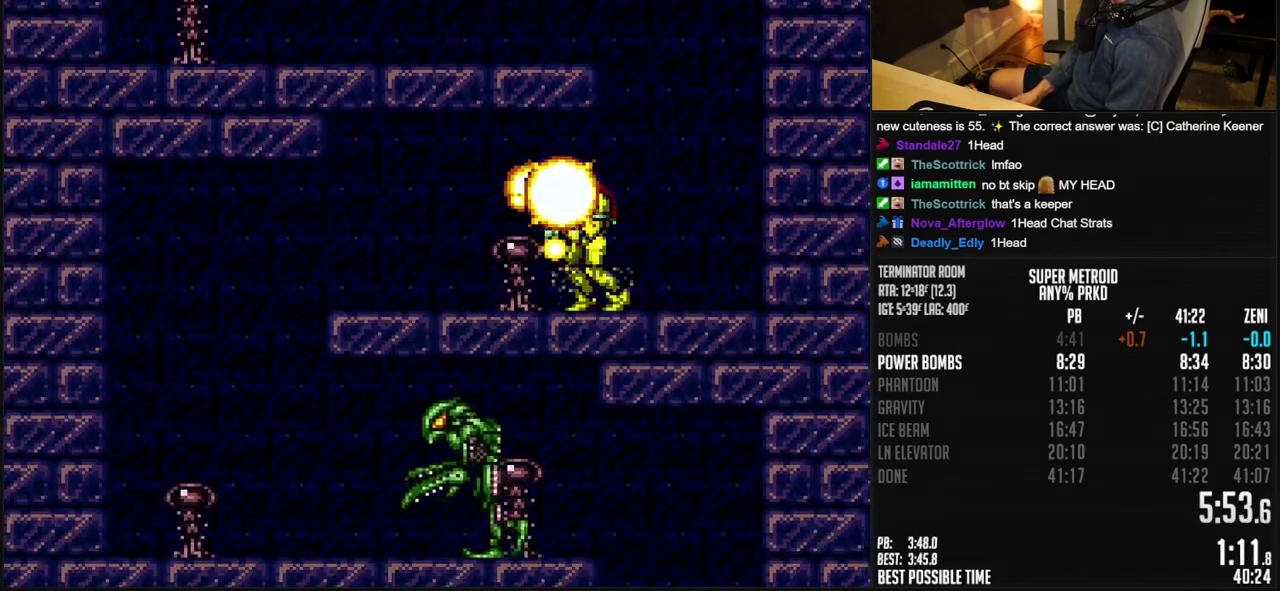
{"dt_ms": 500, "buttons": ["B", "DPAD_LEFT"], "events": [[217, "DPAD_LEFT", "down"]]}
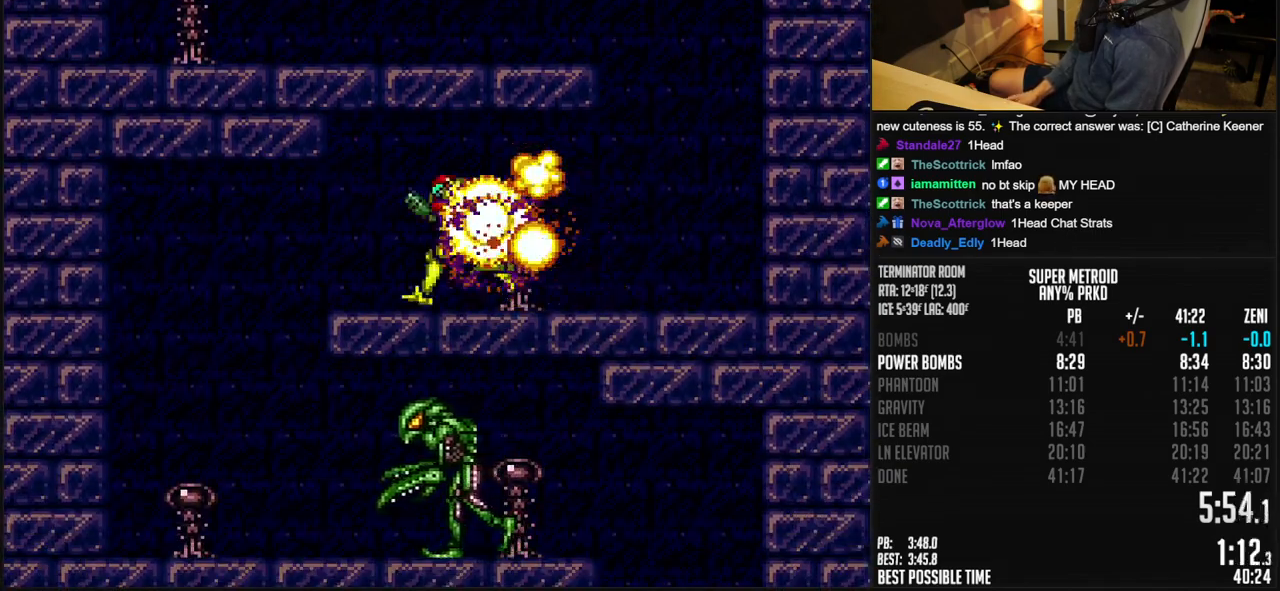
{"dt_ms": 500, "buttons": ["B", "DPAD_RIGHT"], "events": [[300, "DPAD_LEFT", "up"], [350, "DPAD_RIGHT", "down"]]}
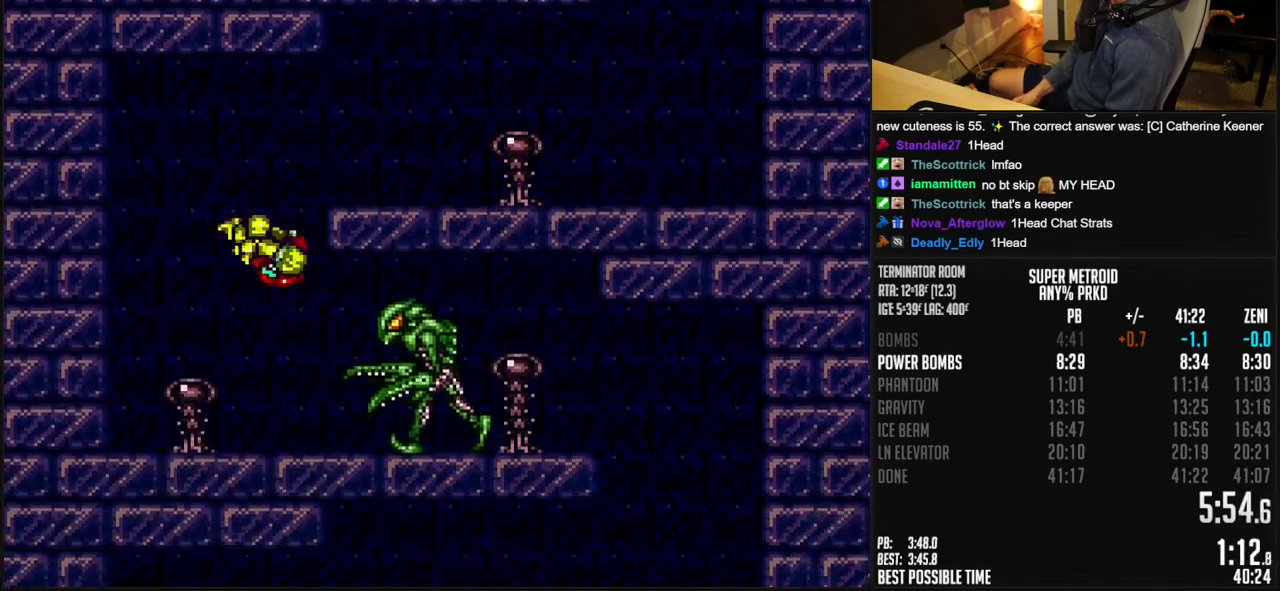
{"dt_ms": 1000, "buttons": ["B", "DPAD_RIGHT"]}
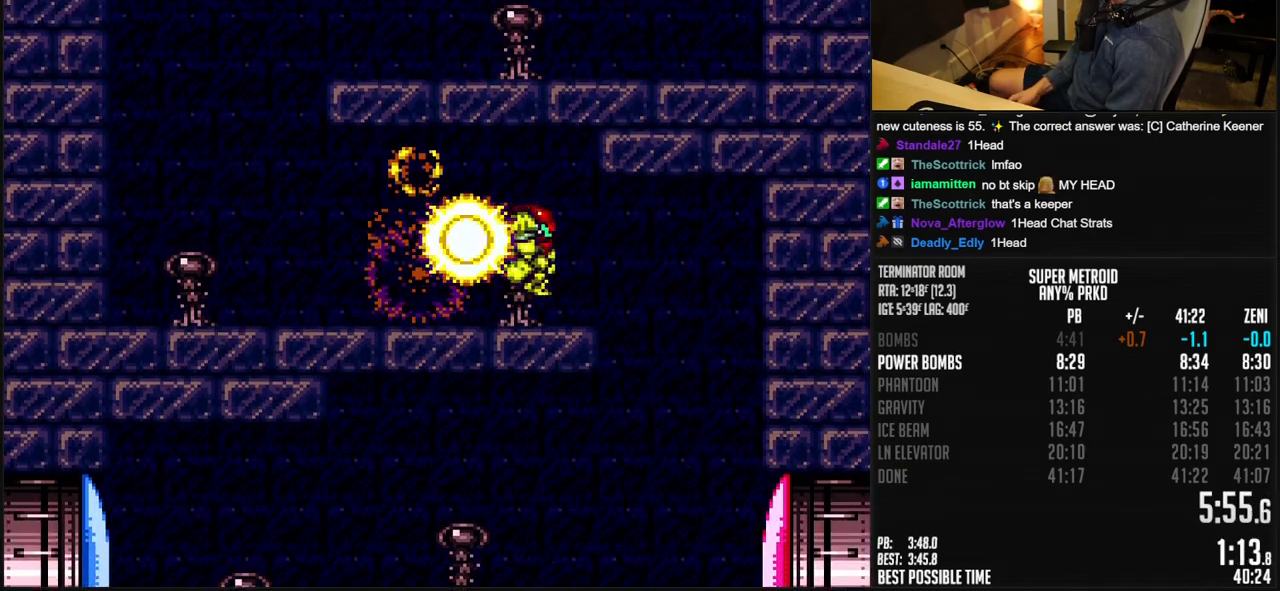
{"dt_ms": 500, "buttons": ["B", "DPAD_LEFT"], "events": [[150, "DPAD_RIGHT", "up"], [200, "DPAD_LEFT", "down"]]}
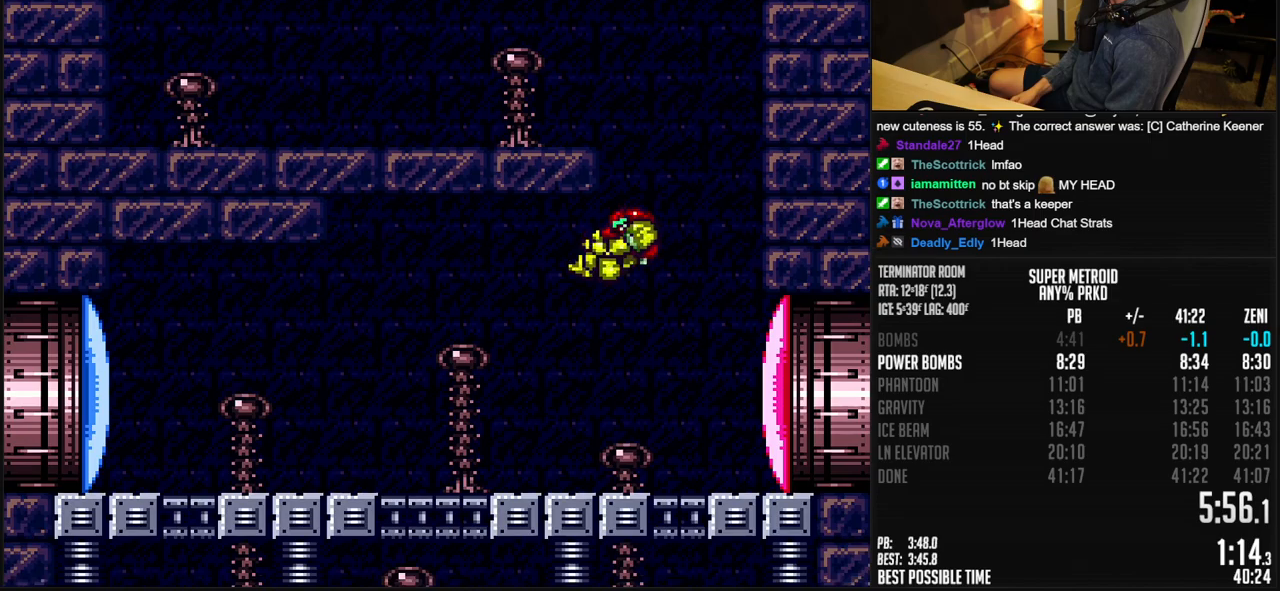
{"dt_ms": 500, "buttons": ["B", "L1", "DPAD_LEFT"], "events": [[100, "X", "down"], [200, "X", "up"], [450, "L1", "down"]]}
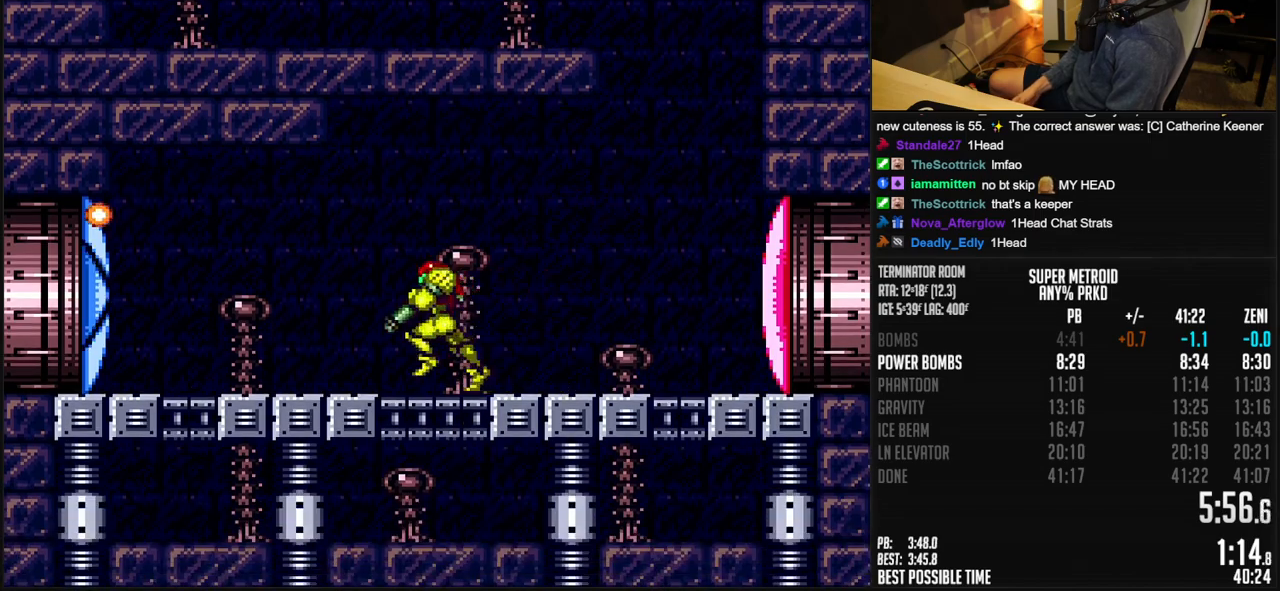
{"dt_ms": 500, "buttons": ["B", "DPAD_LEFT"], "events": [[150, "R1", "down"], [200, "R1", "up"], [233, "L1", "up"], [350, "L1", "down"], [350, "R1", "down"], [400, "L1", "up"], [400, "R1", "up"]]}
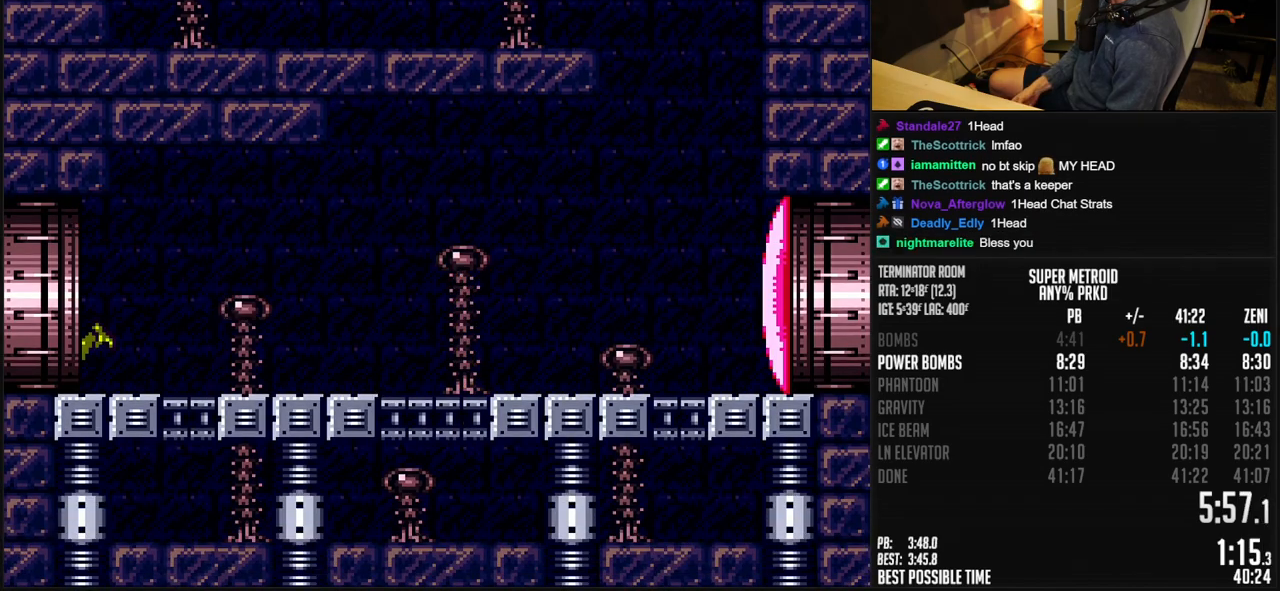
{"dt_ms": 500, "buttons": ["B", "L1", "R1", "DPAD_LEFT"], "events": [[100, "L1", "down"], [150, "L1", "up"], [450, "L1", "down"], [450, "R1", "down"]]}
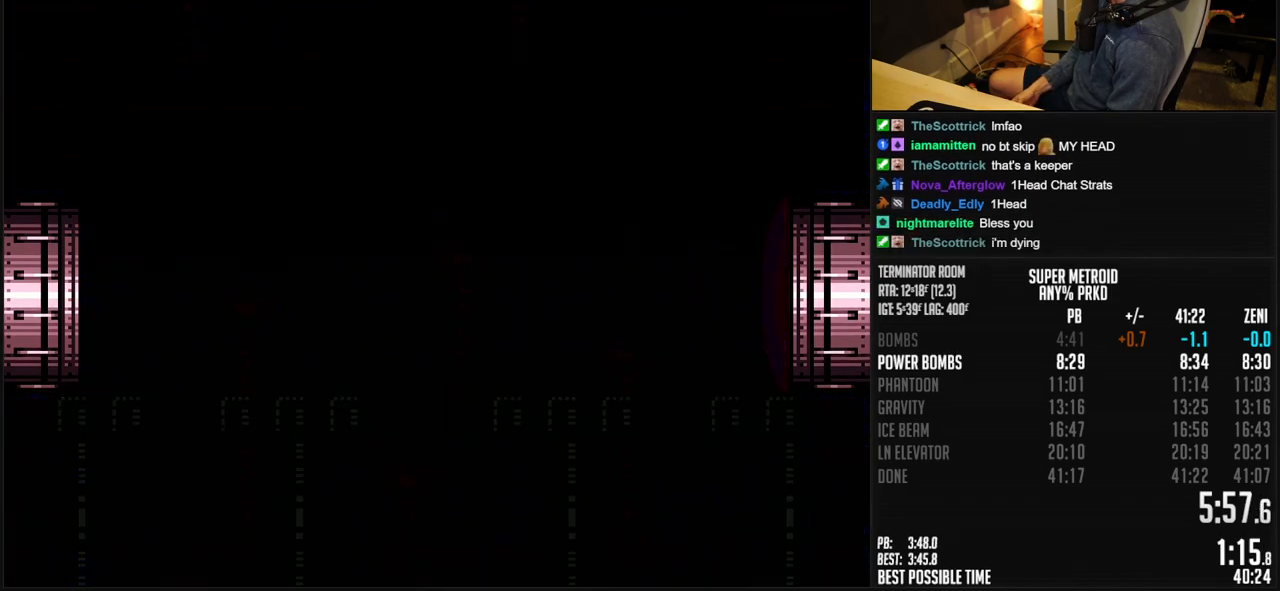
{"dt_ms": 500, "buttons": ["B", "DPAD_LEFT"], "events": [[17, "L1", "up"], [17, "R1", "up"], [400, "L1", "down"], [450, "L1", "up"]]}
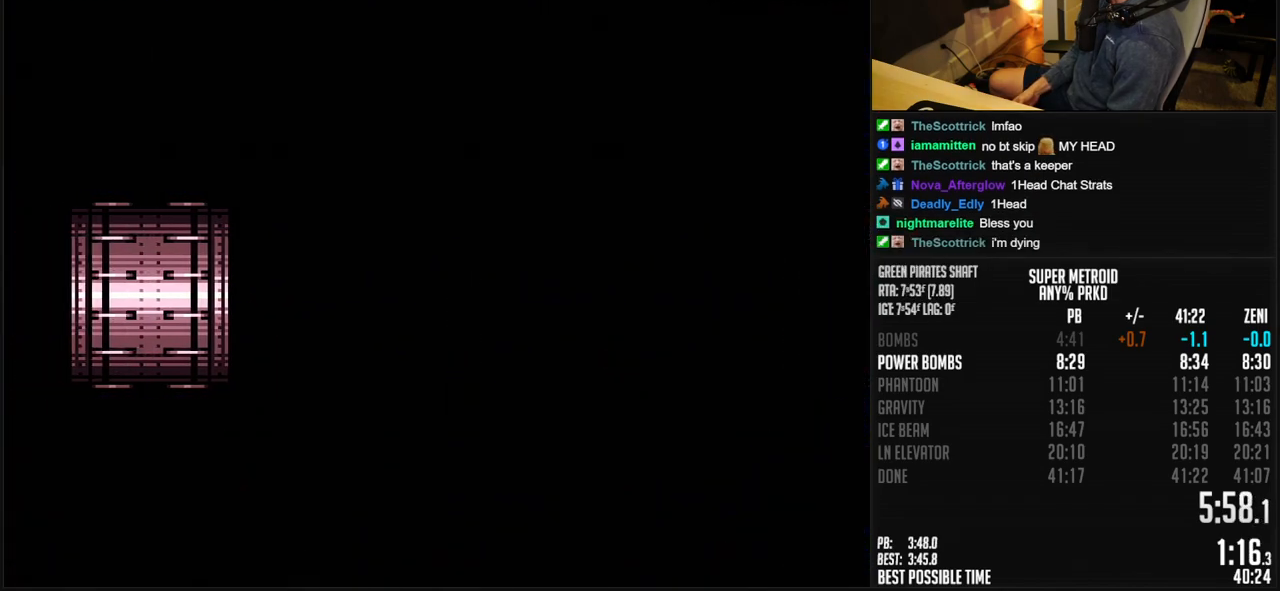
{"dt_ms": 500, "buttons": ["DPAD_LEFT"], "events": [[17, "L1", "down"], [150, "L1", "up"], [300, "R1", "down"], [350, "R1", "up"], [417, "L1", "down"], [500, "B", "up"], [500, "L1", "up"]]}
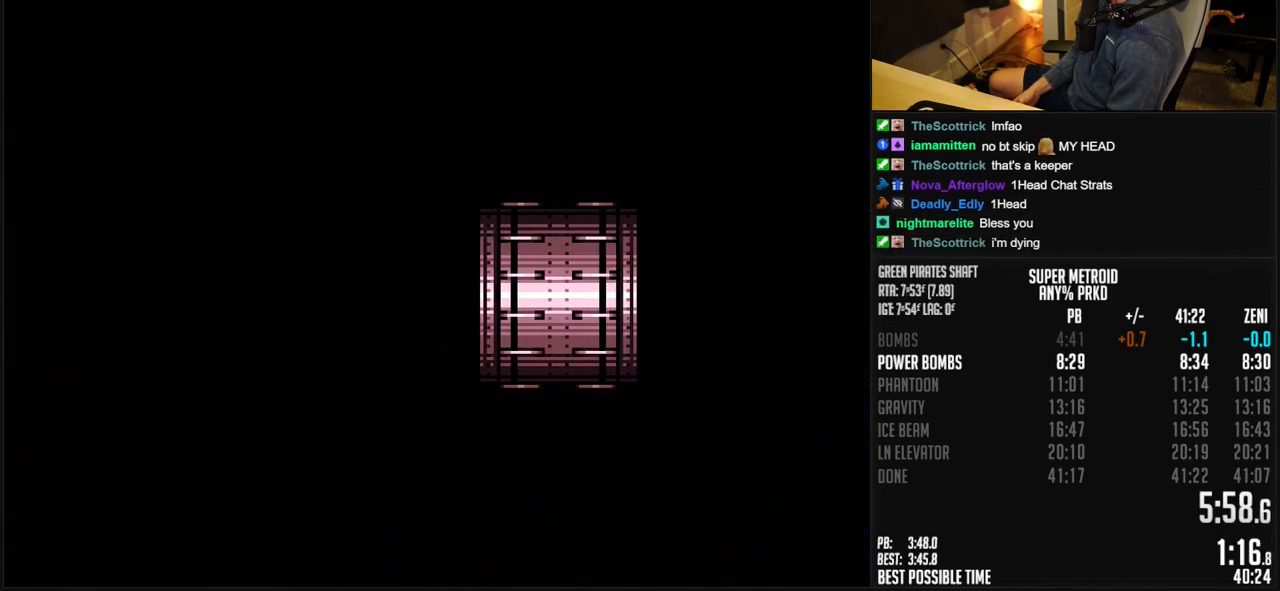
{"dt_ms": 500, "buttons": ["B"], "events": [[150, "DPAD_LEFT", "up"], [350, "B", "down"]]}
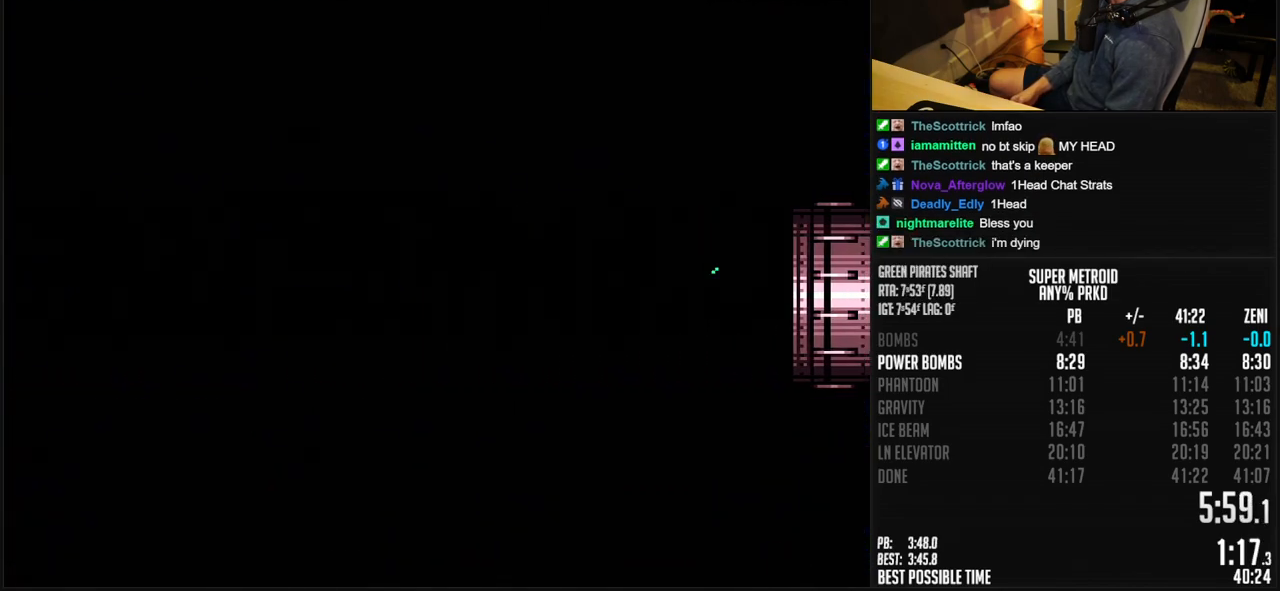
{"dt_ms": 500, "buttons": ["B", "DPAD_LEFT"], "events": [[183, "DPAD_LEFT", "down"]]}
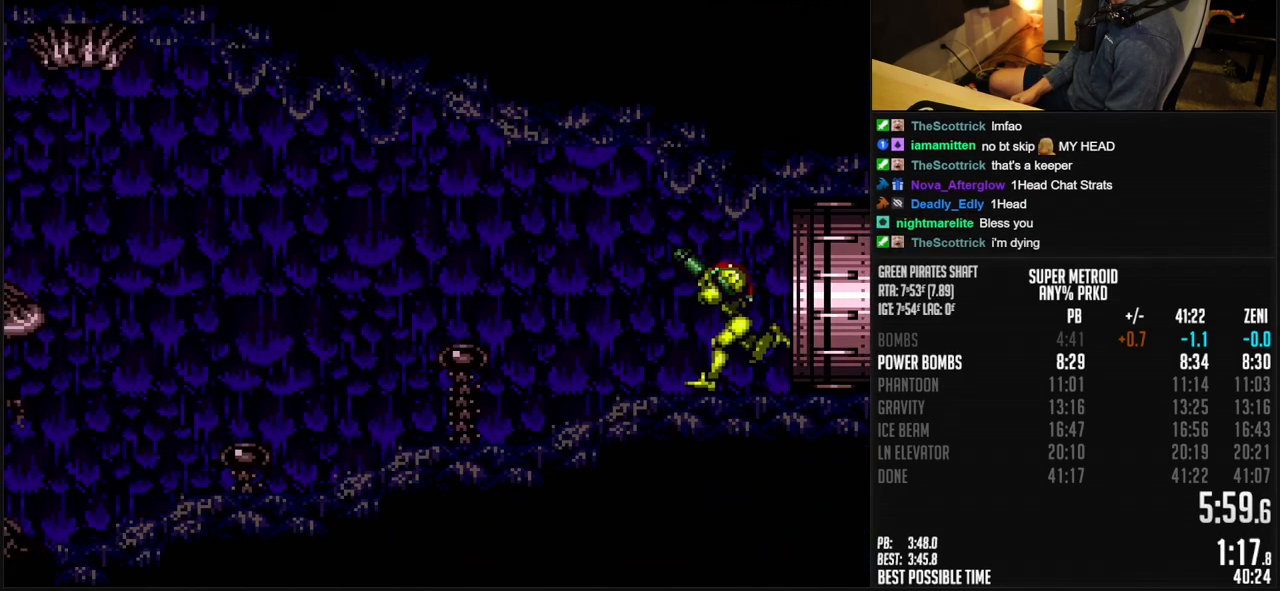
{"dt_ms": 500, "buttons": ["B", "DPAD_LEFT"], "events": []}
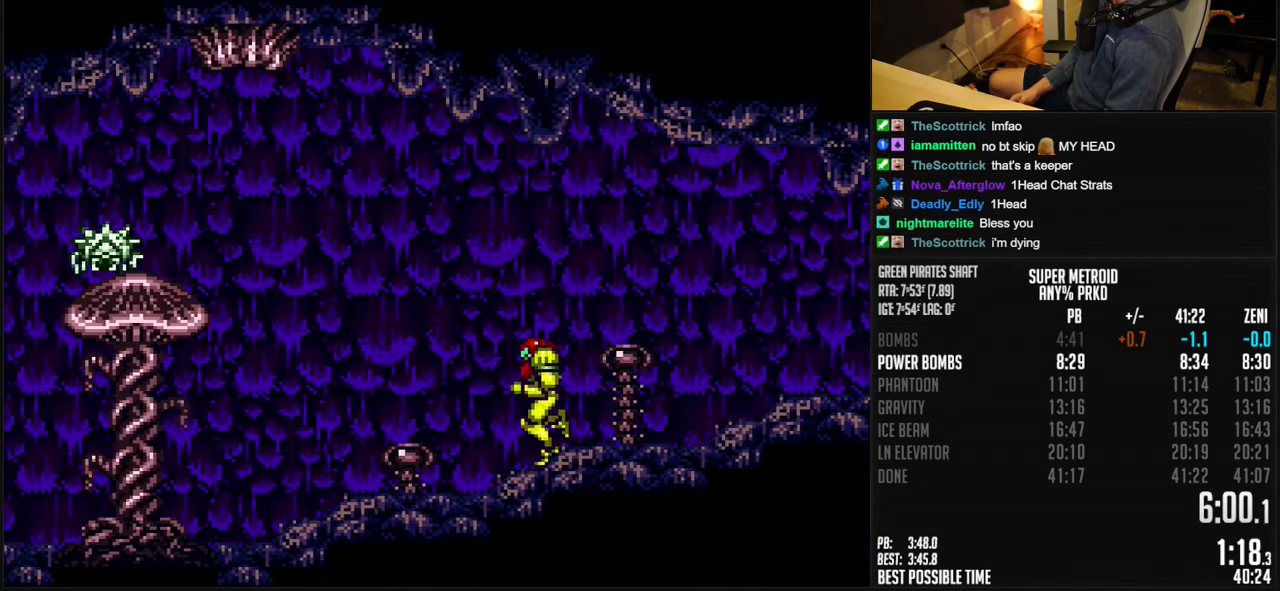
{"dt_ms": 500, "buttons": ["B", "DPAD_LEFT"], "events": [[183, "L1", "down"], [200, "R1", "down"], [250, "R1", "up"], [300, "R1", "down"], [333, "L1", "up"], [350, "R1", "up"], [383, "L1", "down"], [433, "L1", "up"]]}
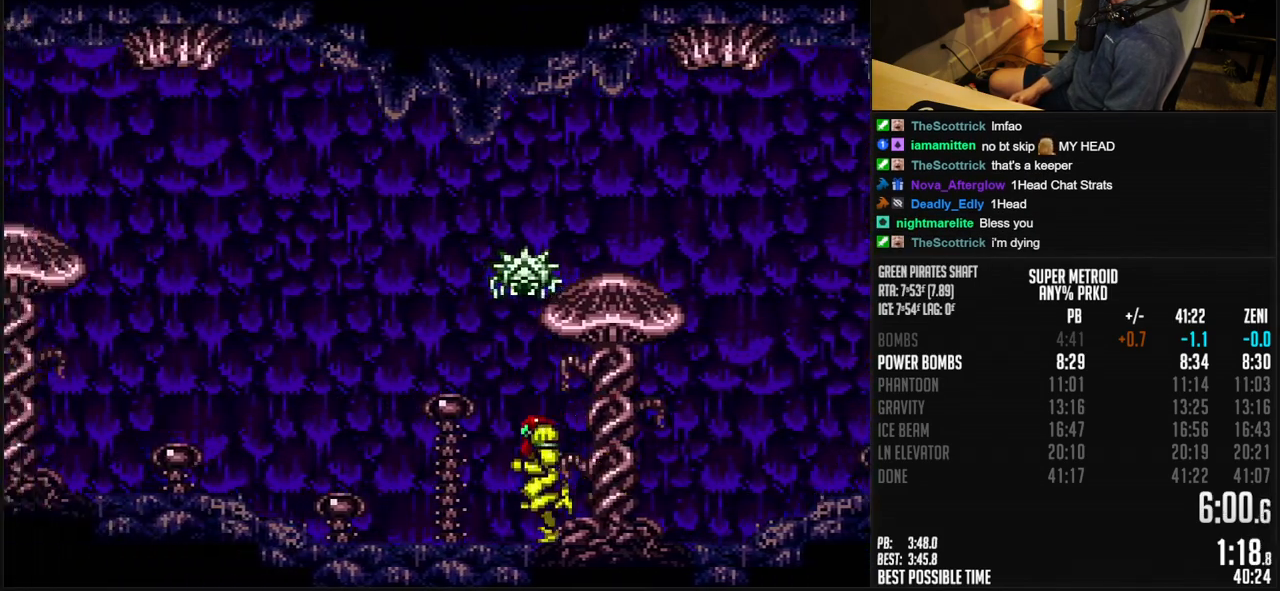
{"dt_ms": 500, "buttons": ["B", "L1", "R1", "DPAD_LEFT"], "events": [[50, "R1", "down"], [100, "R1", "up"], [150, "R1", "down"], [200, "R1", "up"], [383, "L1", "down"], [433, "L1", "up"], [467, "R1", "down"], [483, "L1", "down"]]}
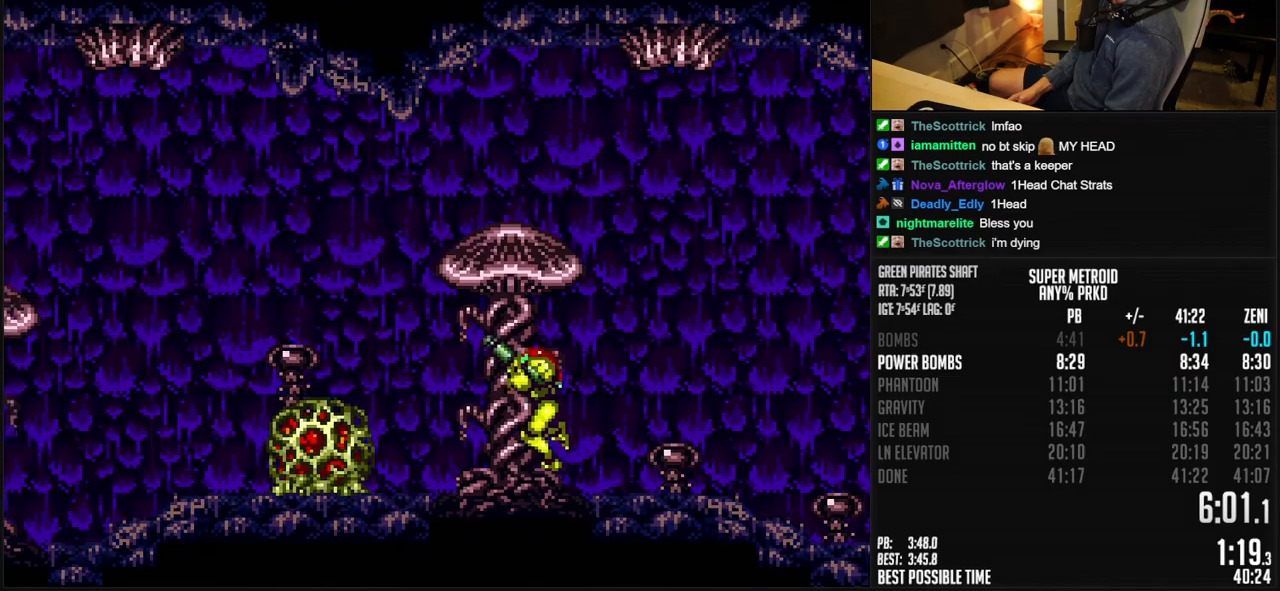
{"dt_ms": 500, "buttons": ["B", "DPAD_LEFT"], "events": [[33, "L1", "up"], [33, "R1", "up"], [83, "A", "down"], [217, "A", "up"], [217, "B", "up"], [417, "B", "down"]]}
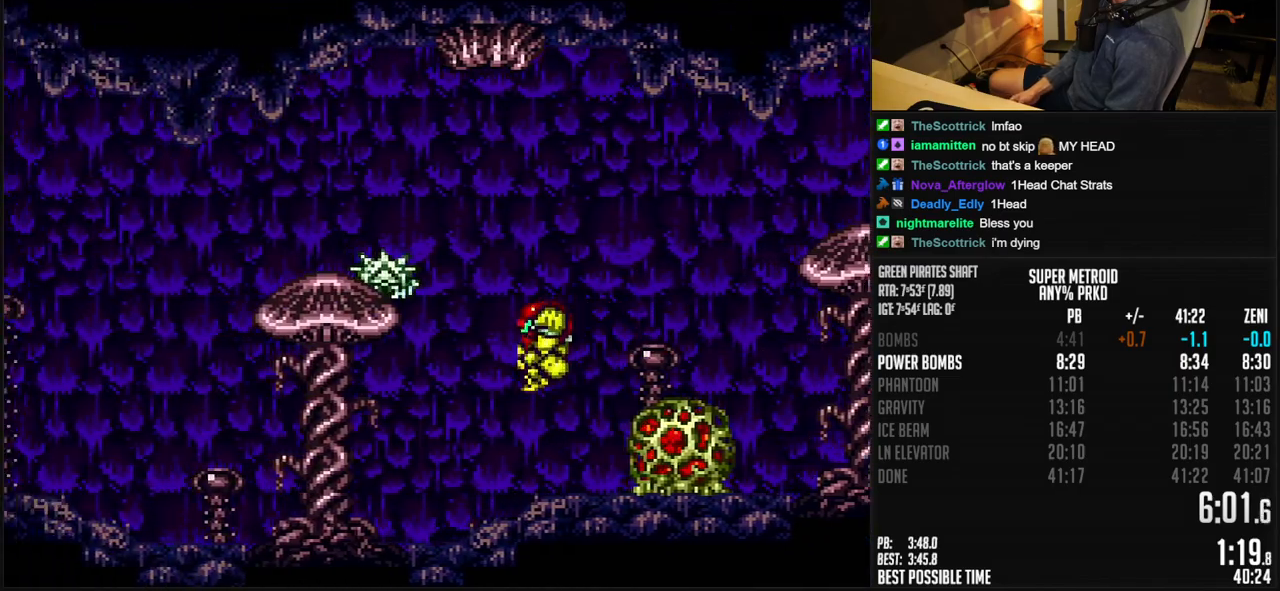
{"dt_ms": 500, "buttons": ["B", "DPAD_LEFT"], "events": [[267, "R1", "down"], [333, "R1", "up"]]}
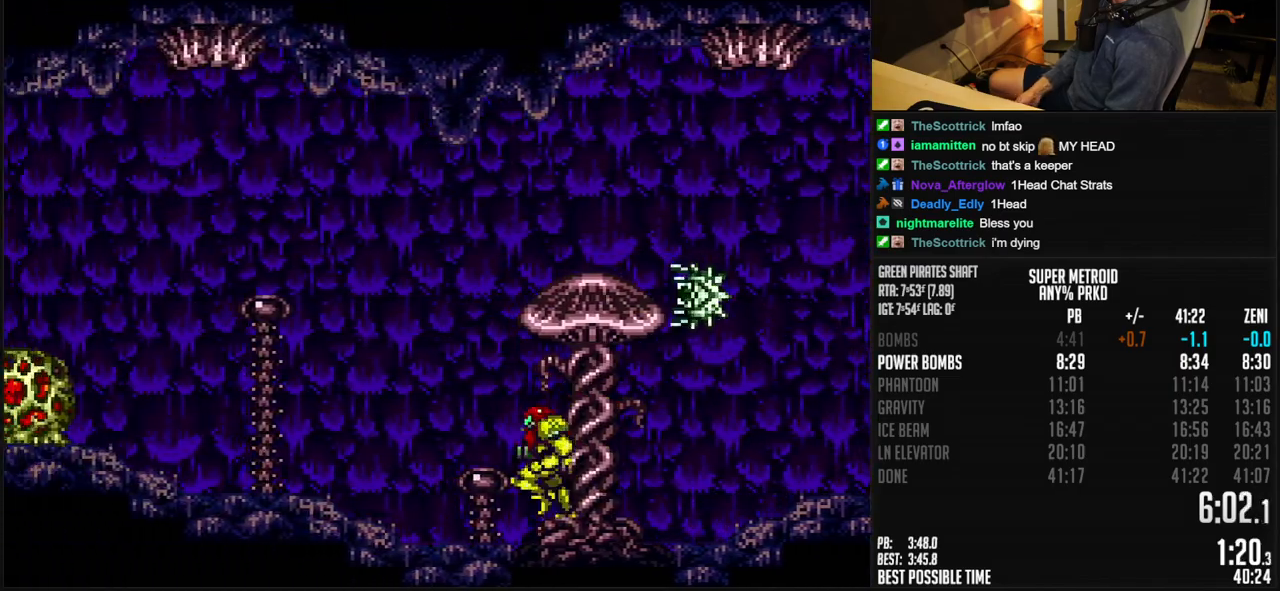
{"dt_ms": 500, "buttons": ["A", "B", "X", "DPAD_LEFT"], "events": [[333, "A", "down"], [333, "X", "down"]]}
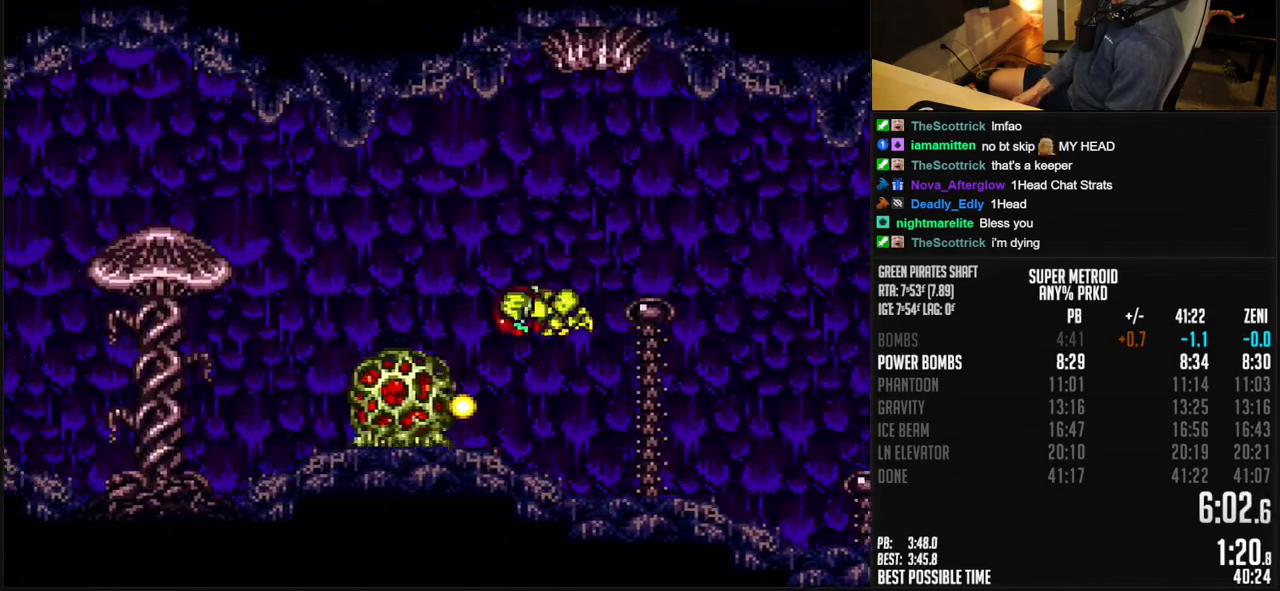
{"dt_ms": 500, "buttons": ["B", "DPAD_LEFT"], "events": [[17, "DPAD_DOWN", "down"], [17, "X", "up"], [50, "DPAD_LEFT", "up"], [117, "A", "up"], [117, "B", "up"], [200, "B", "down"], [217, "X", "down"], [267, "X", "up"], [300, "DPAD_DOWN", "up"], [300, "DPAD_LEFT", "down"]]}
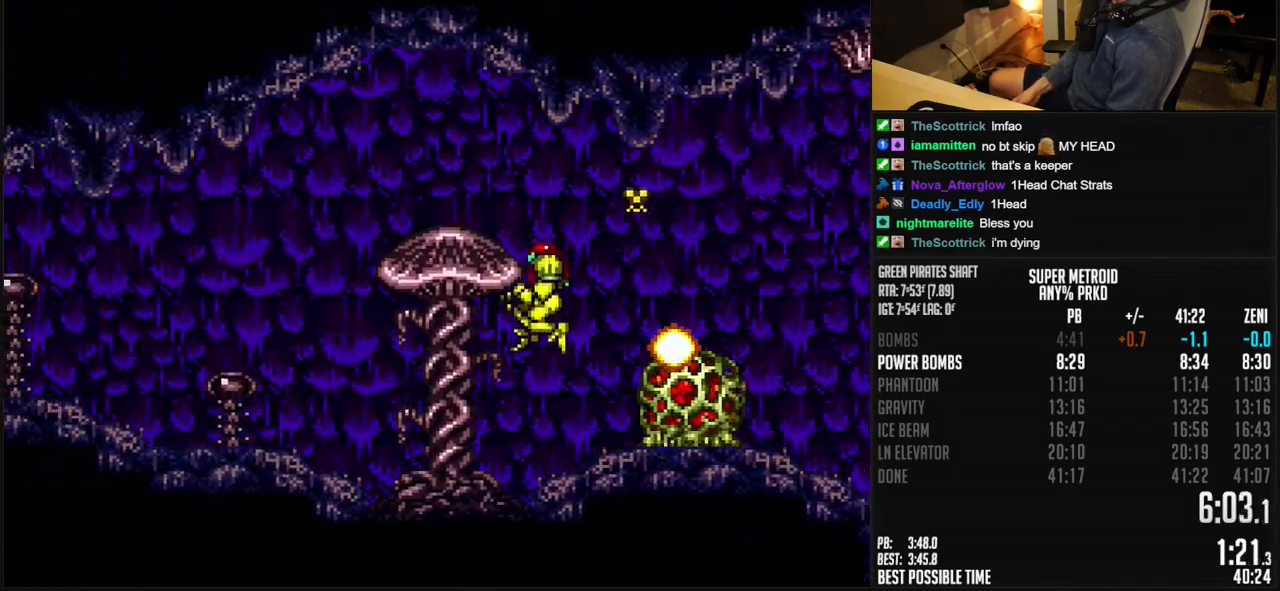
{"dt_ms": 500, "buttons": ["B", "L1", "DPAD_RIGHT"], "events": [[400, "DPAD_LEFT", "up"], [417, "DPAD_RIGHT", "down"], [467, "L1", "down"]]}
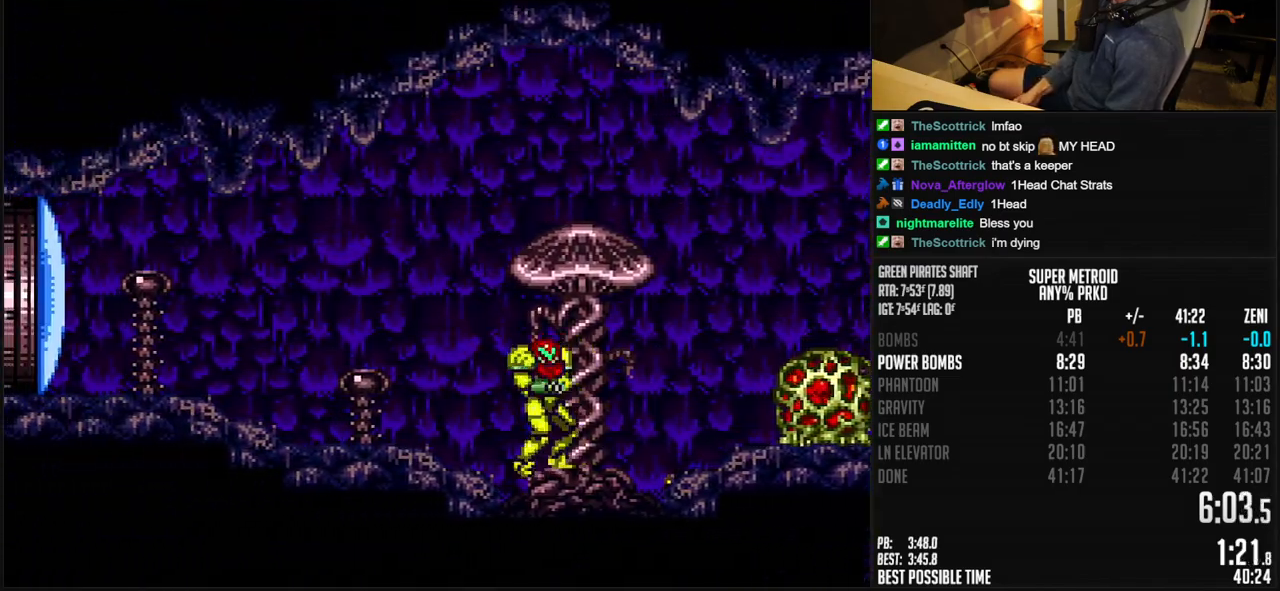
{"dt_ms": 500, "buttons": ["B", "L1", "DPAD_RIGHT"], "events": [[117, "DPAD_DOWN", "down"], [117, "DPAD_RIGHT", "up"], [150, "X", "down"], [183, "DPAD_DOWN", "up"], [233, "X", "up"], [383, "DPAD_RIGHT", "down"], [383, "DPAD_UP", "down"], [433, "DPAD_UP", "up"]]}